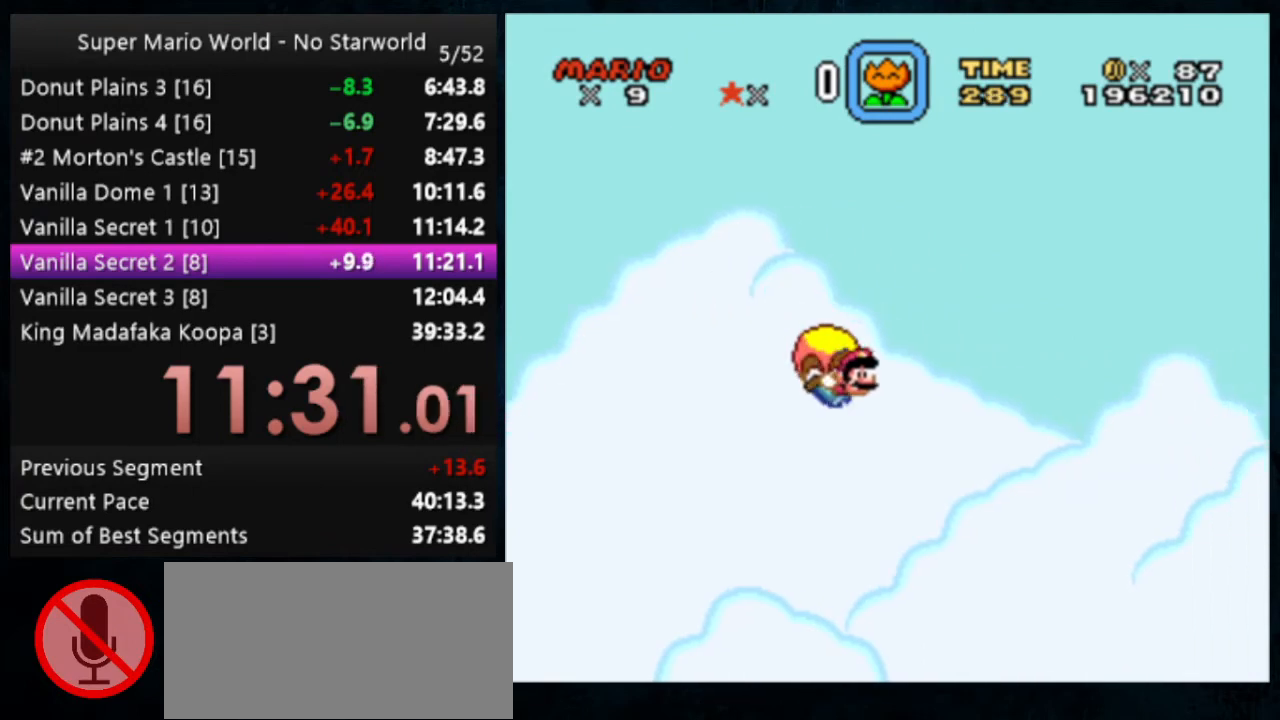
Gameplay with a controller (Nintendo layout); each line is a JSON object with the inputs held at the frame after it. "events" lists button and stick changes between this image and that frame as [ms after this image, input, new state], when the widget could be followed in between. Not read: DPAD_DOWN DPAD_RIGHT L1 L3 R1 R3.
{"buttons": ["Y"], "events": [[167, "DPAD_LEFT", "up"]]}
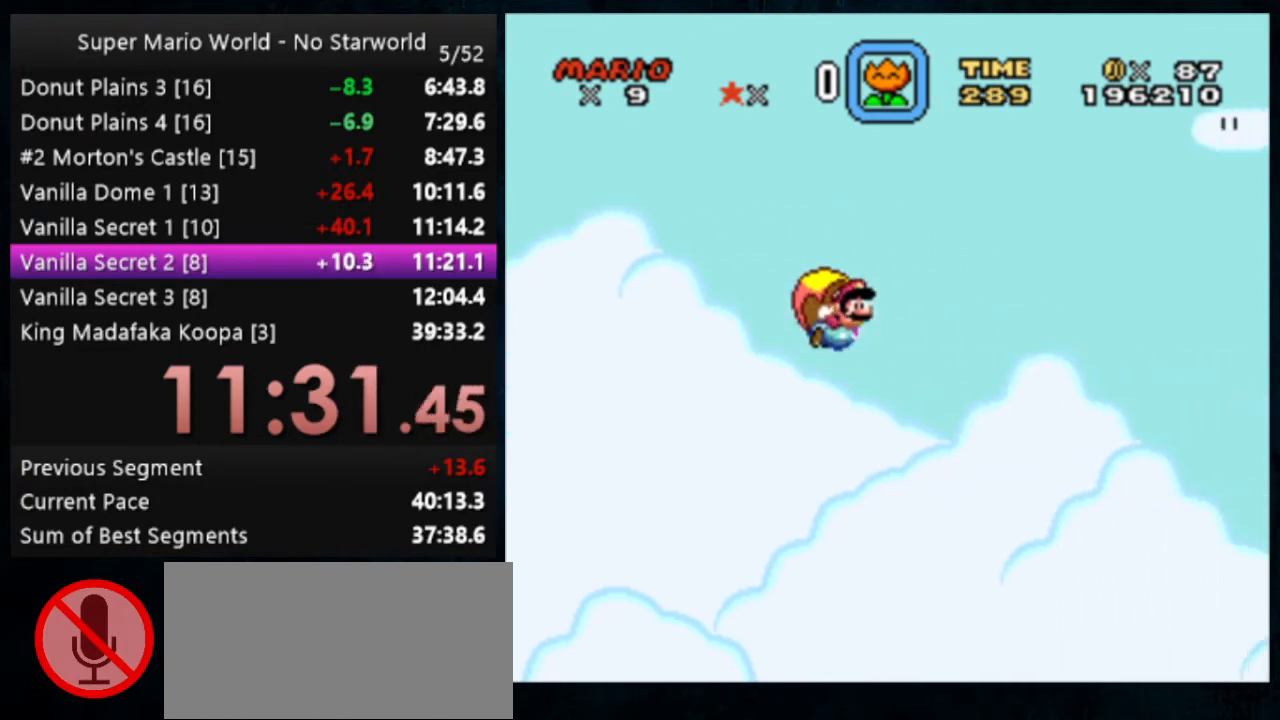
{"buttons": ["Y", "DPAD_LEFT"], "events": [[367, "DPAD_LEFT", "down"]]}
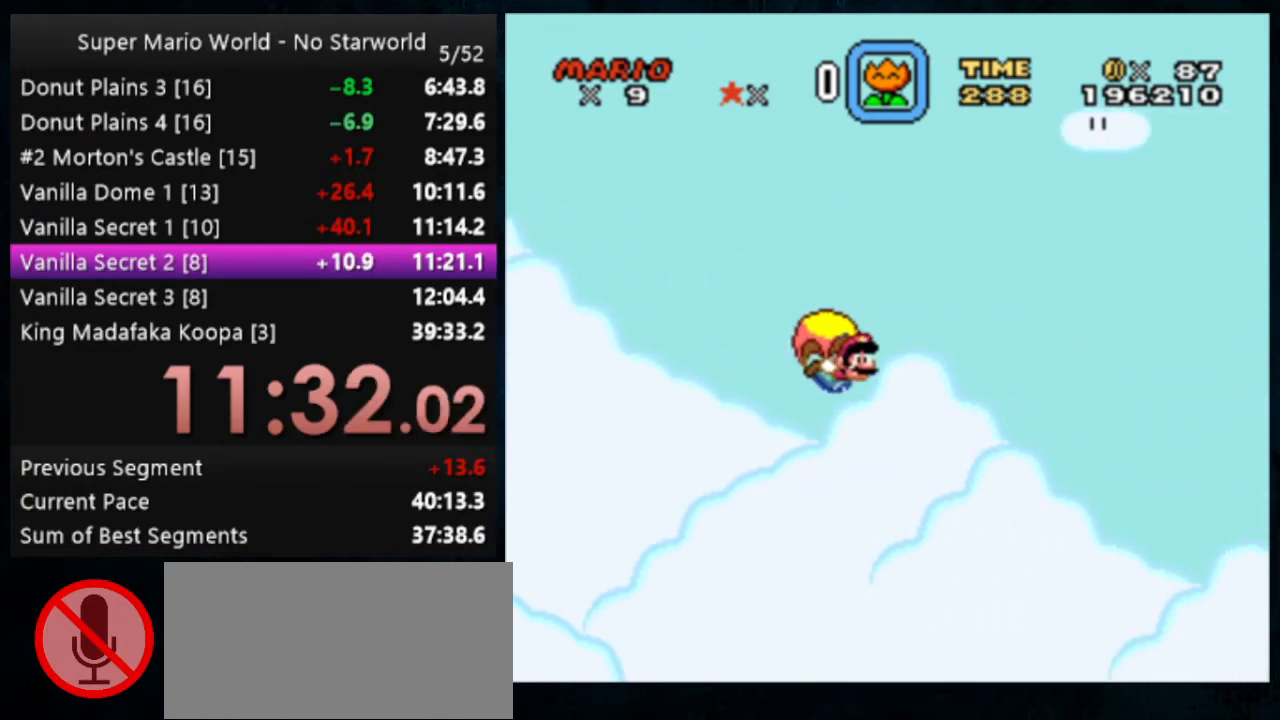
{"buttons": ["Y"], "events": [[133, "DPAD_LEFT", "up"]]}
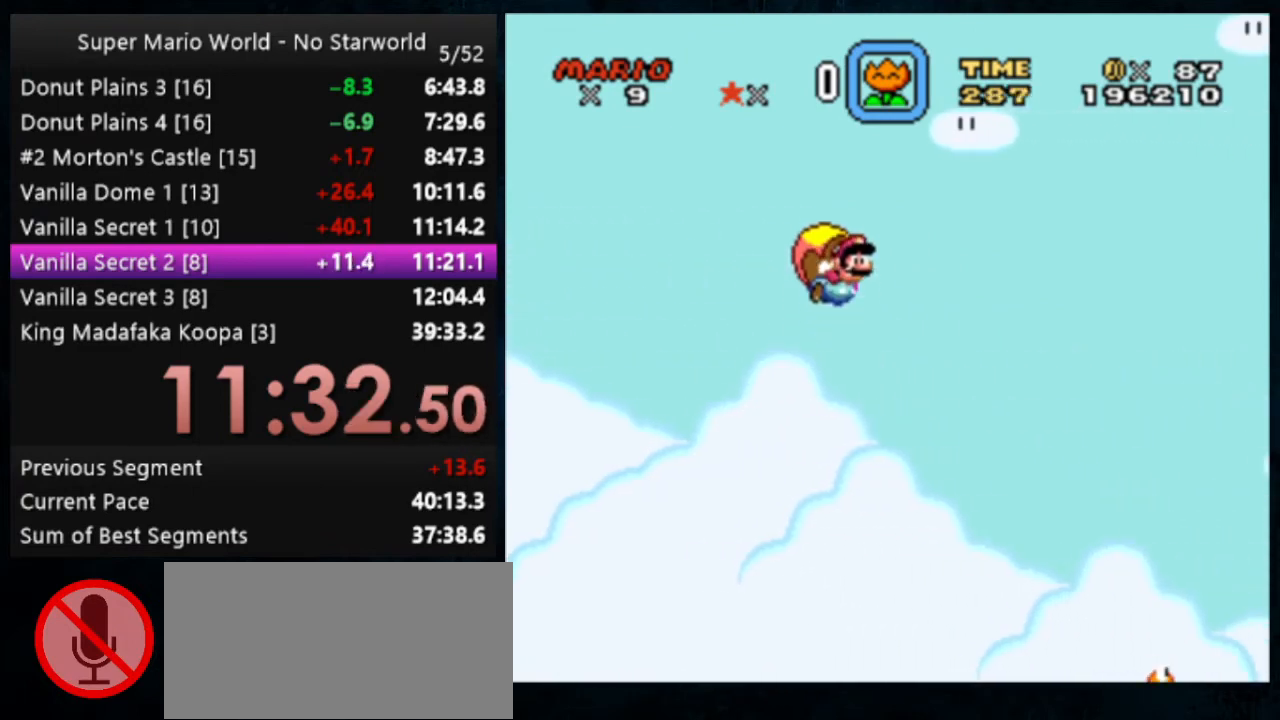
{"buttons": ["Y", "DPAD_LEFT"], "events": [[333, "DPAD_LEFT", "down"]]}
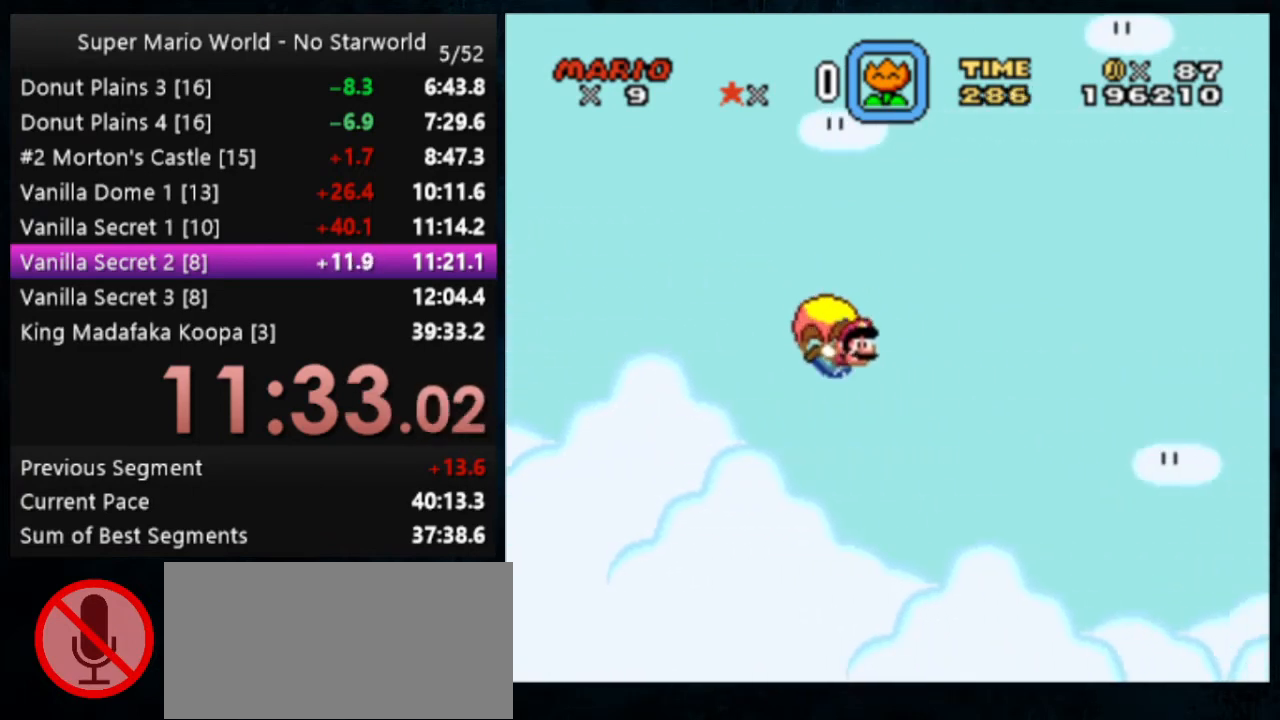
{"buttons": ["Y"], "events": [[100, "DPAD_LEFT", "up"]]}
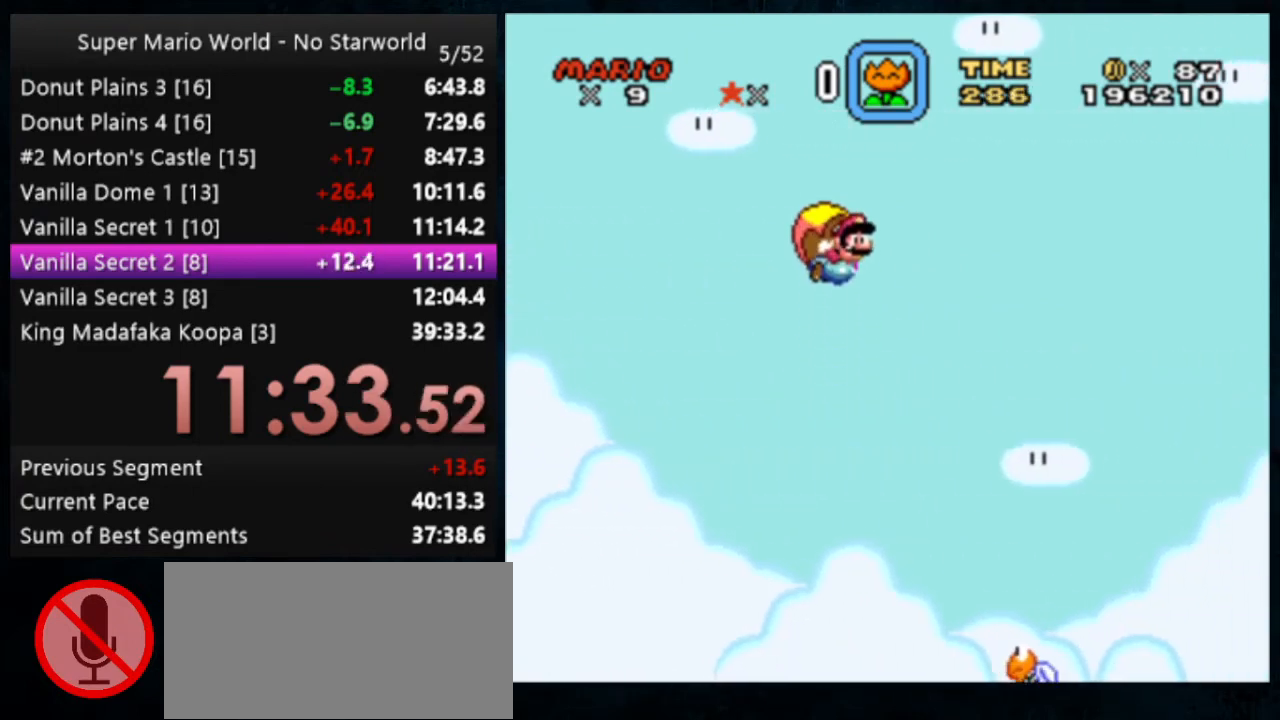
{"buttons": ["Y", "DPAD_LEFT"], "events": [[333, "DPAD_LEFT", "down"]]}
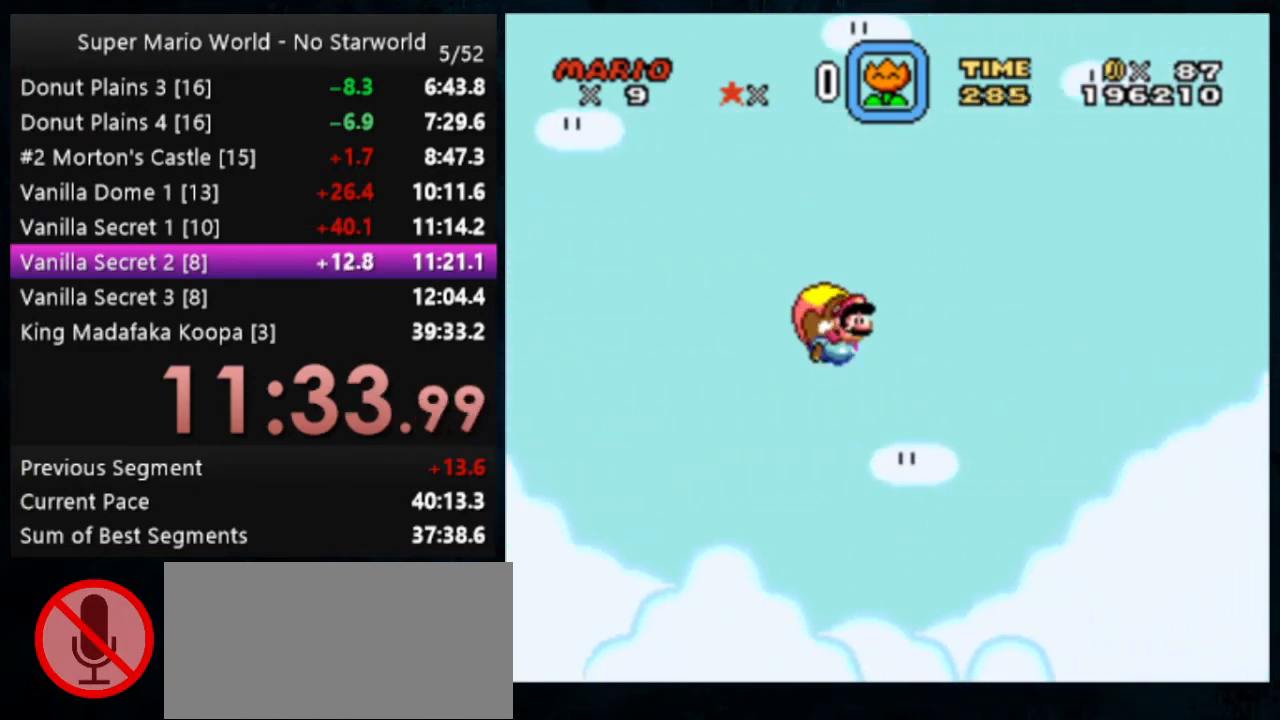
{"buttons": ["Y"], "events": [[33, "DPAD_LEFT", "up"]]}
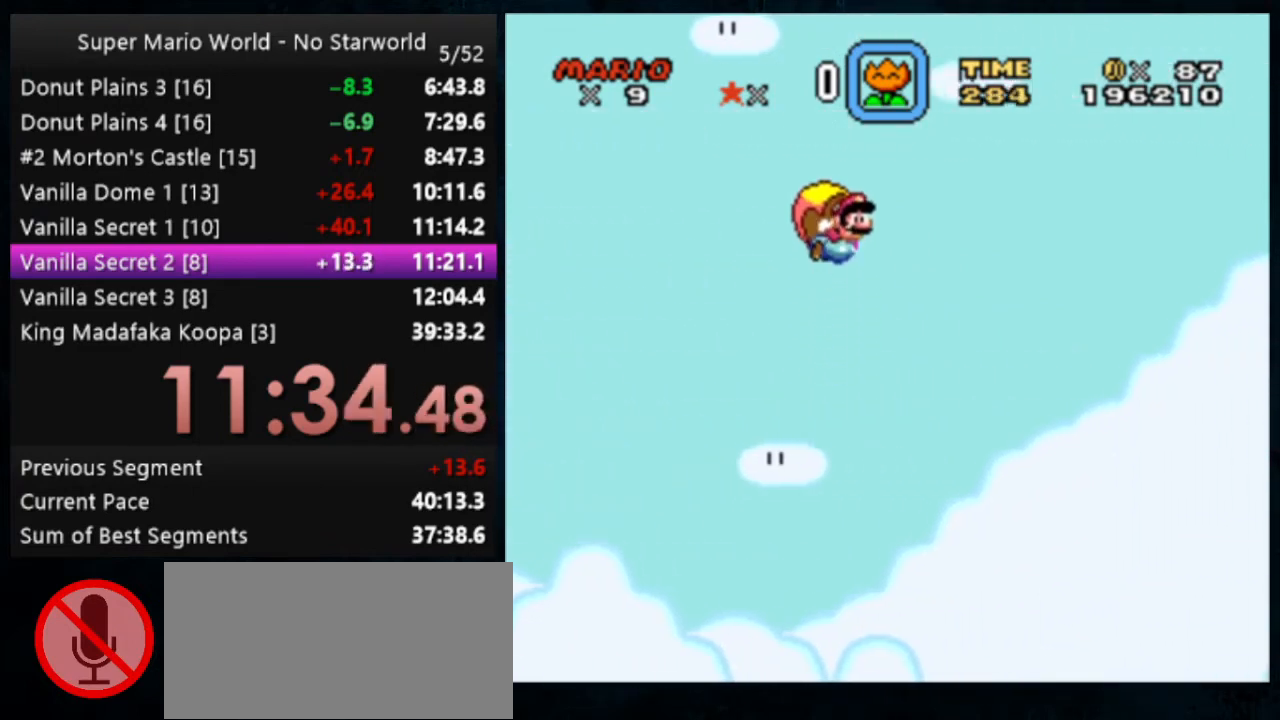
{"buttons": ["Y", "DPAD_LEFT"], "events": [[400, "DPAD_LEFT", "down"]]}
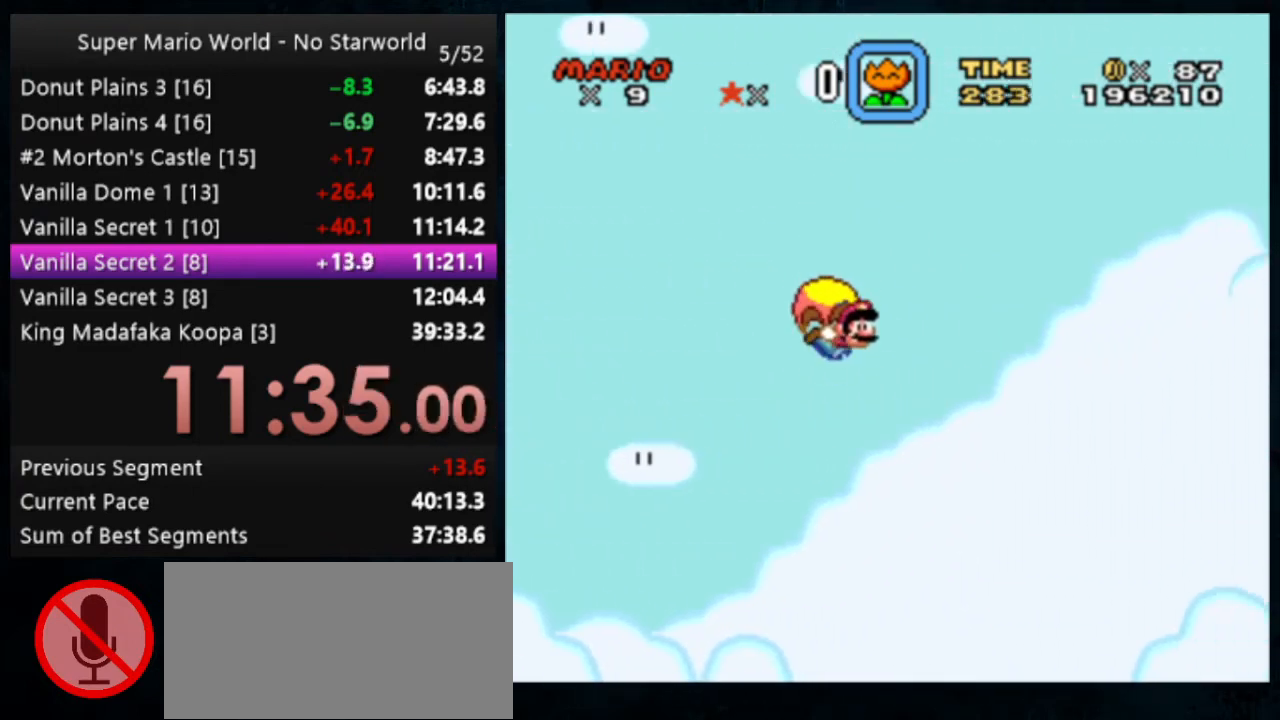
{"buttons": ["Y"], "events": [[33, "DPAD_LEFT", "up"]]}
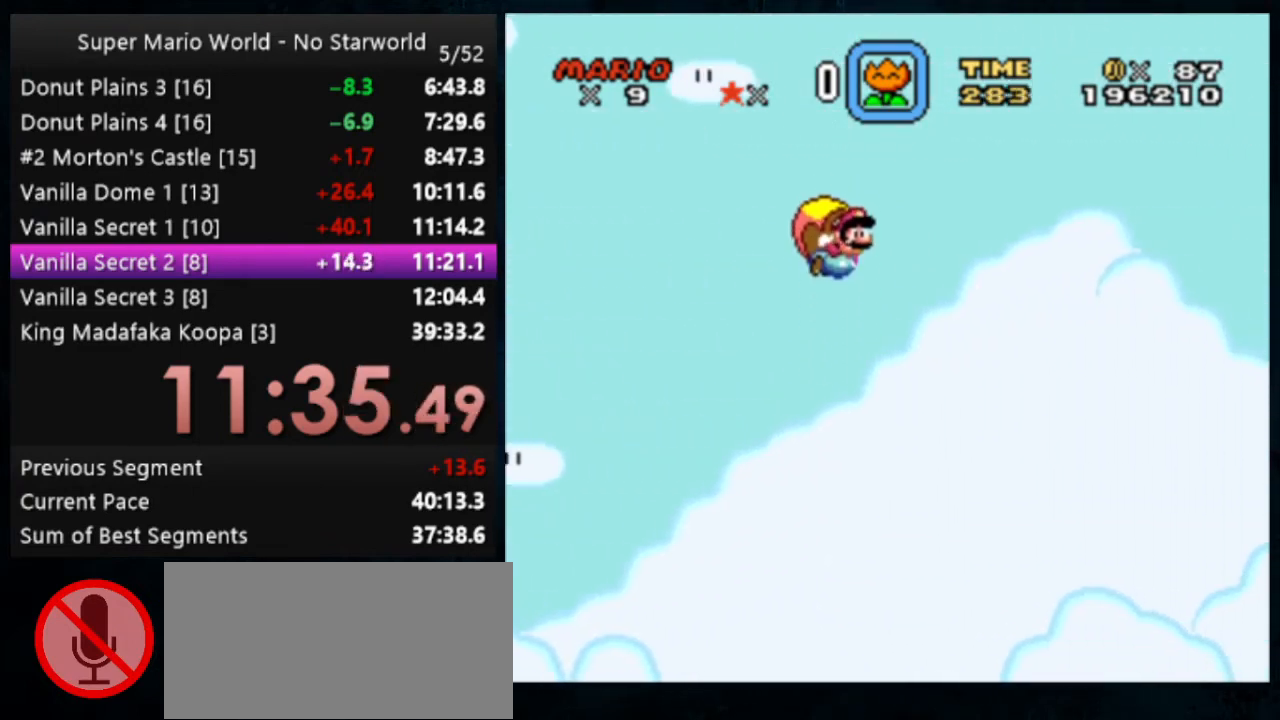
{"buttons": ["Y", "DPAD_LEFT"], "events": [[367, "DPAD_LEFT", "down"]]}
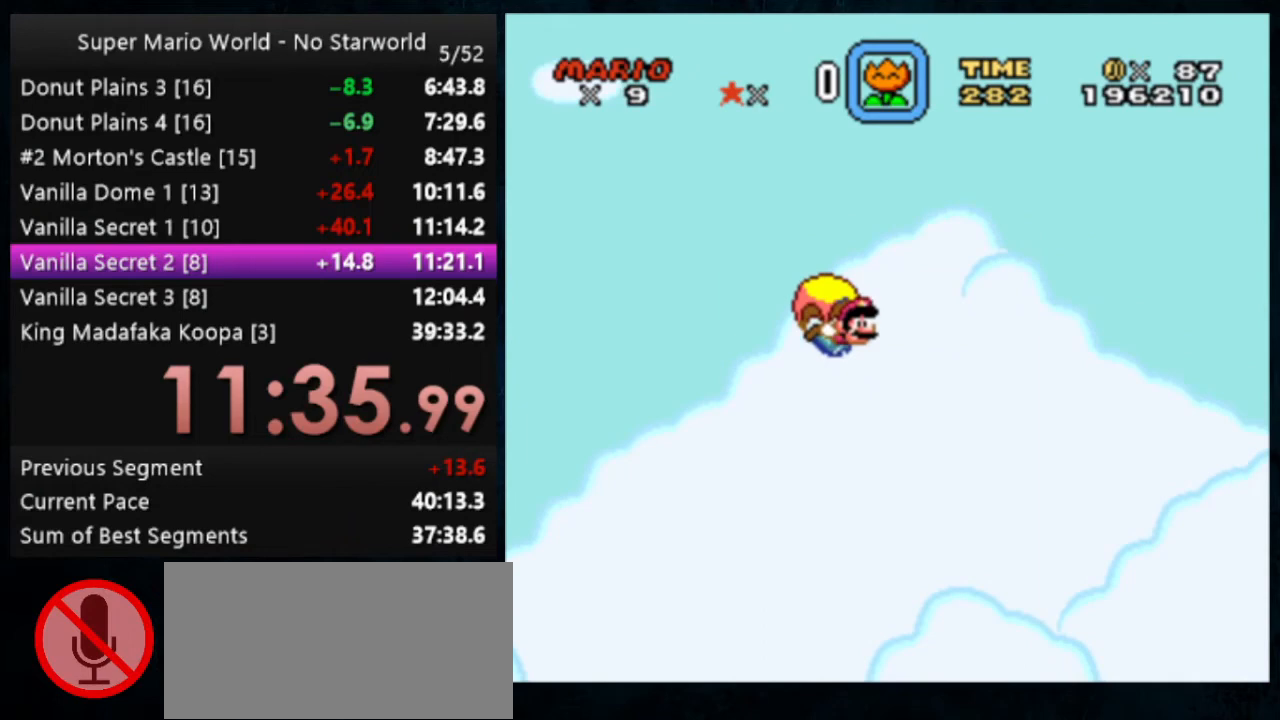
{"buttons": ["Y"], "events": [[100, "DPAD_LEFT", "up"]]}
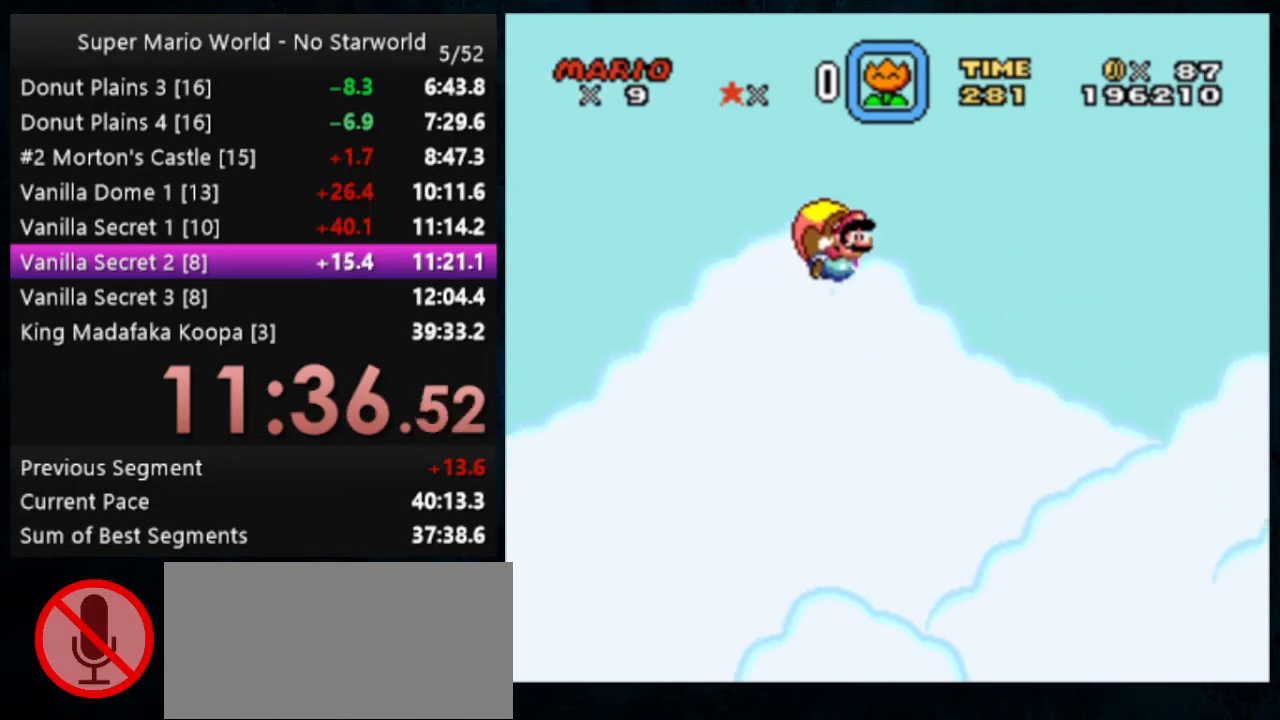
{"buttons": ["Y", "DPAD_LEFT"], "events": [[433, "DPAD_LEFT", "down"]]}
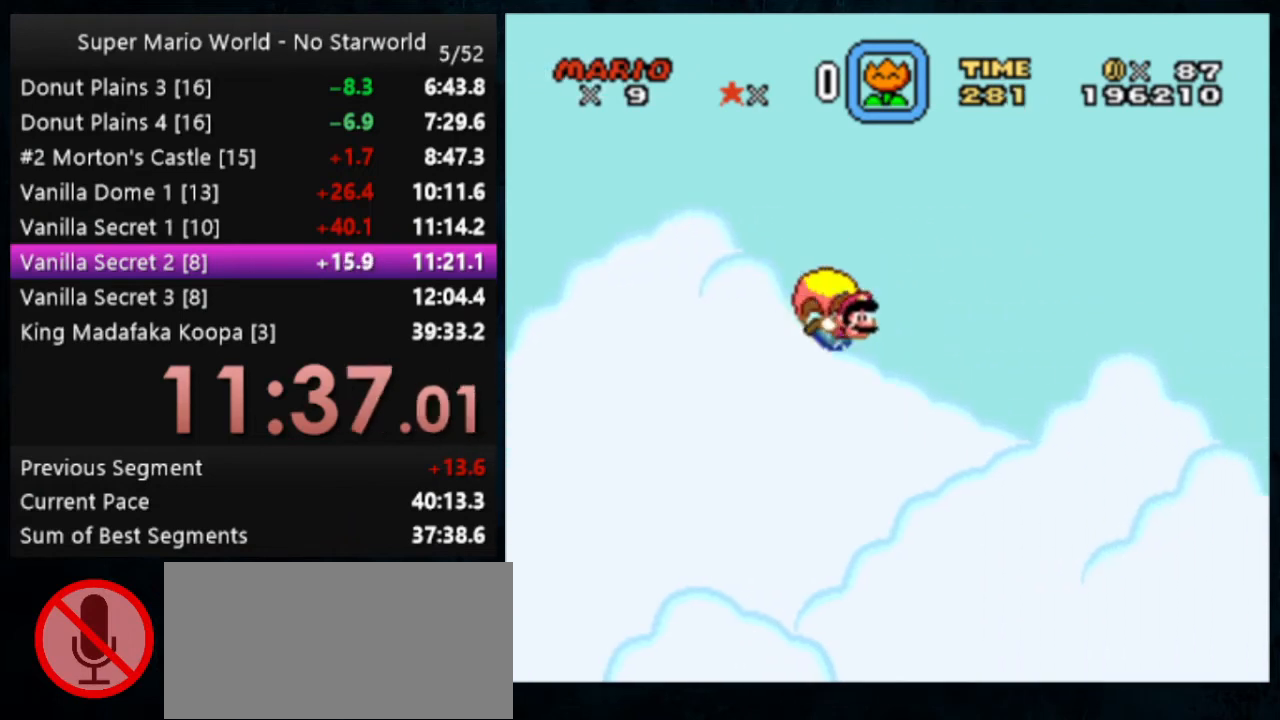
{"buttons": ["Y"], "events": [[100, "DPAD_LEFT", "up"]]}
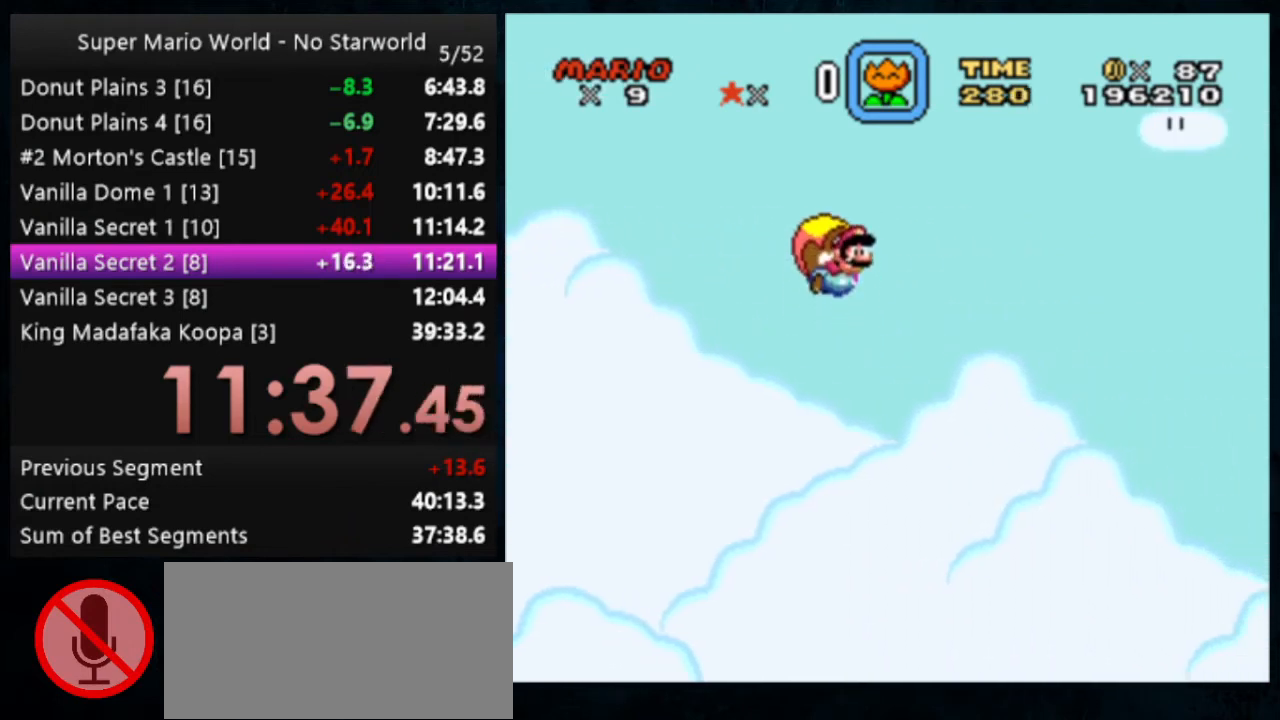
{"buttons": ["Y", "DPAD_LEFT"], "events": [[400, "DPAD_LEFT", "down"]]}
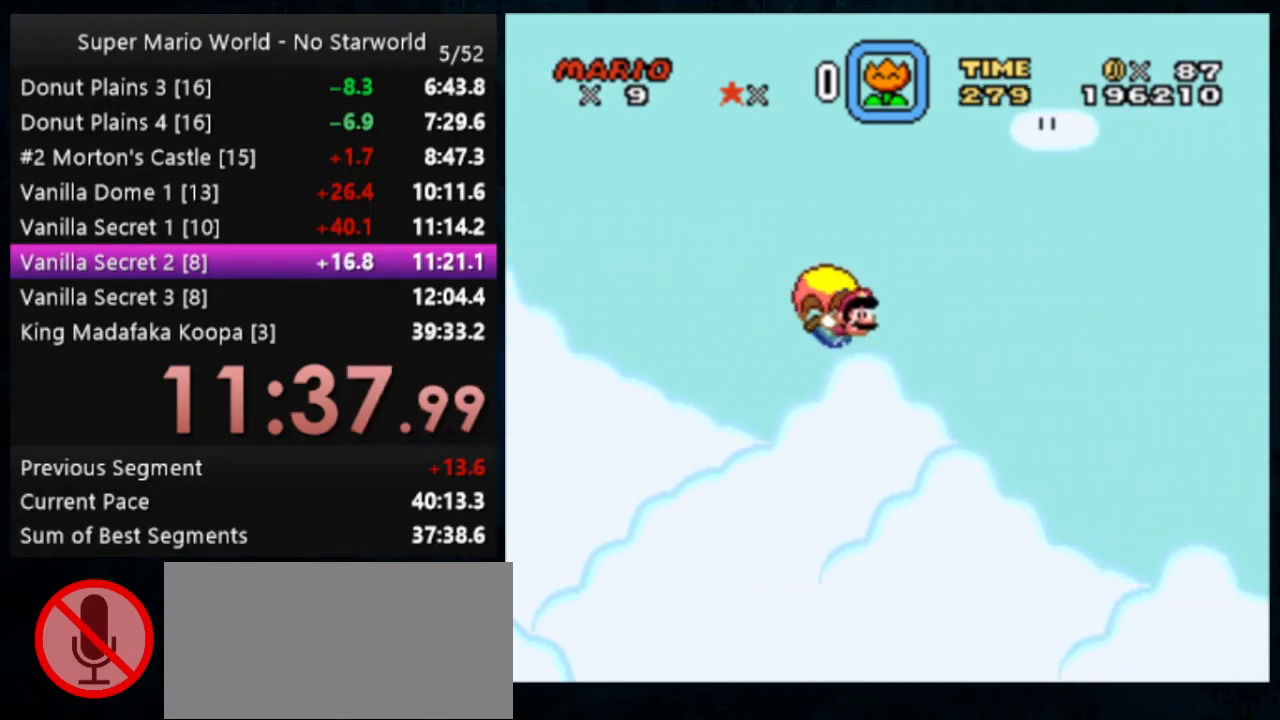
{"buttons": ["Y"], "events": [[133, "DPAD_LEFT", "up"]]}
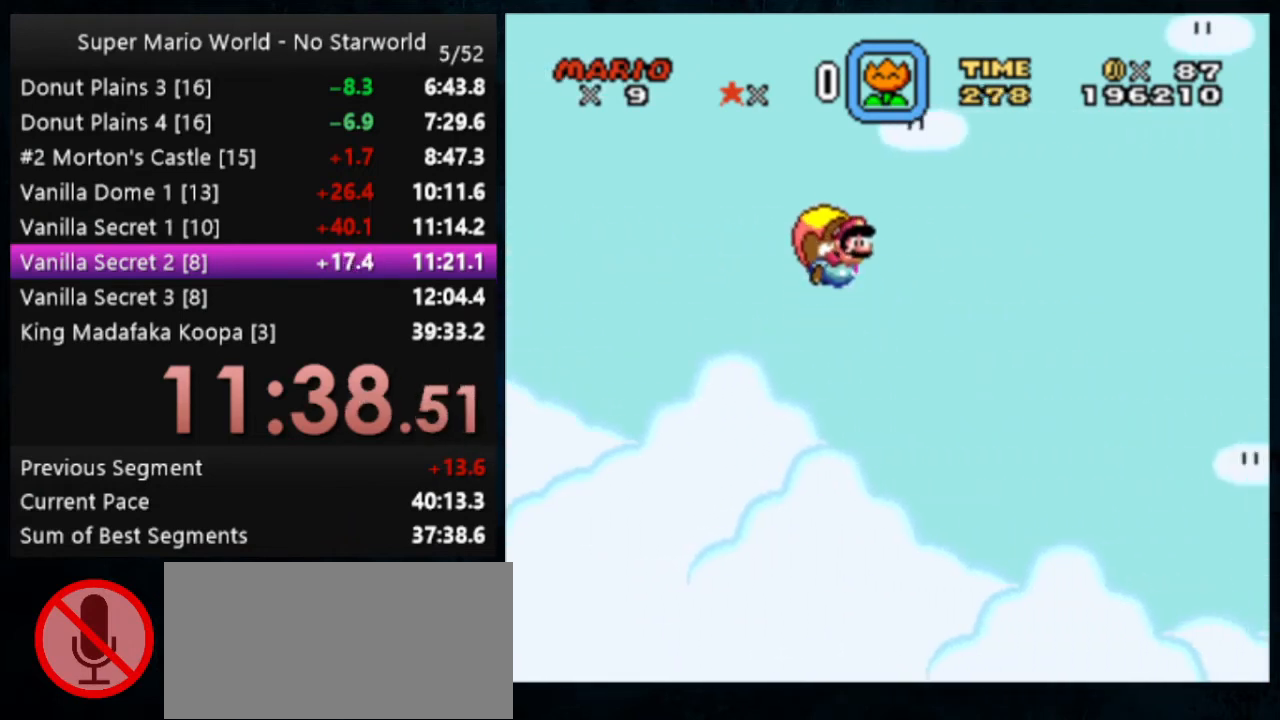
{"buttons": ["Y", "DPAD_LEFT"], "events": [[433, "DPAD_LEFT", "down"]]}
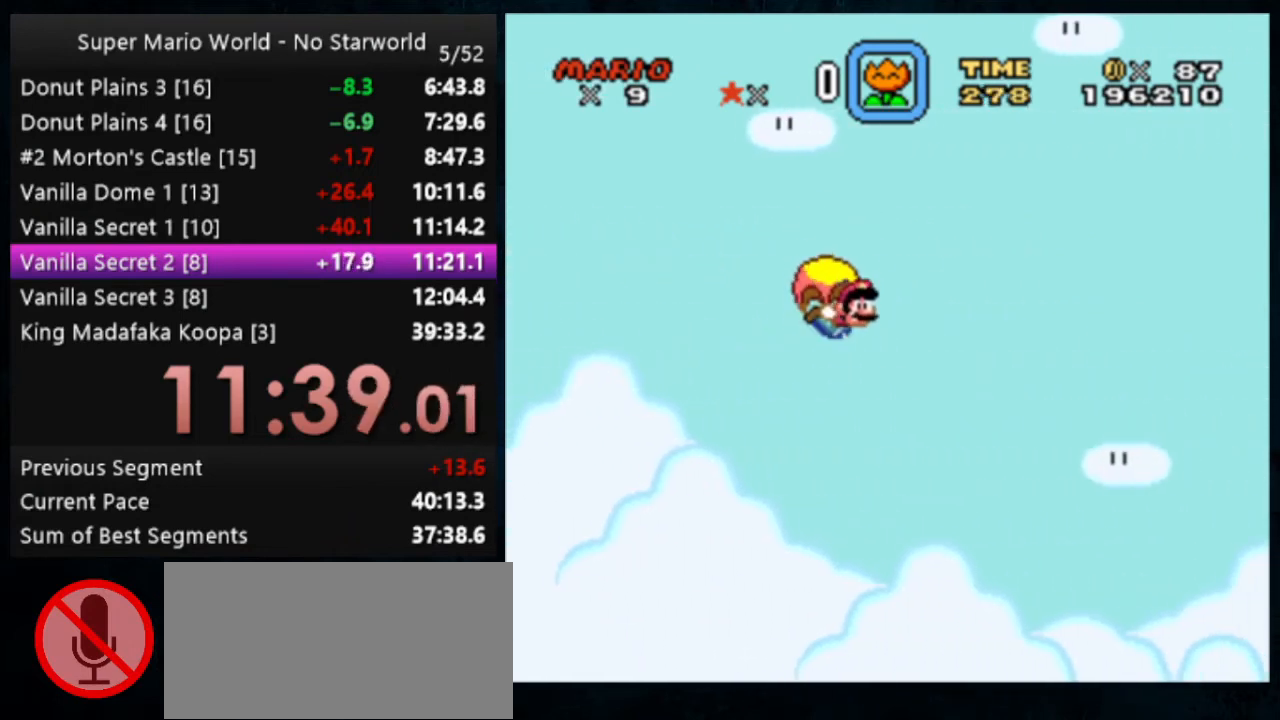
{"buttons": ["Y"], "events": [[100, "DPAD_LEFT", "up"]]}
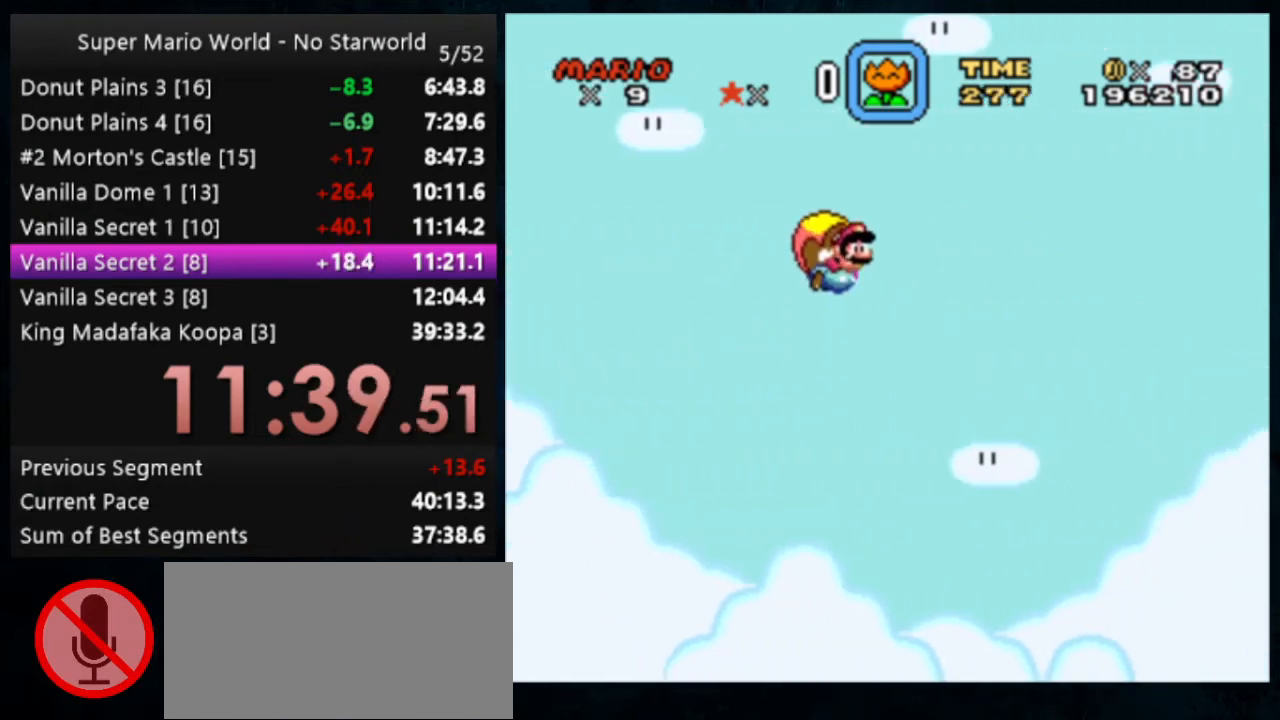
{"buttons": ["Y", "DPAD_LEFT"], "events": [[467, "DPAD_LEFT", "down"]]}
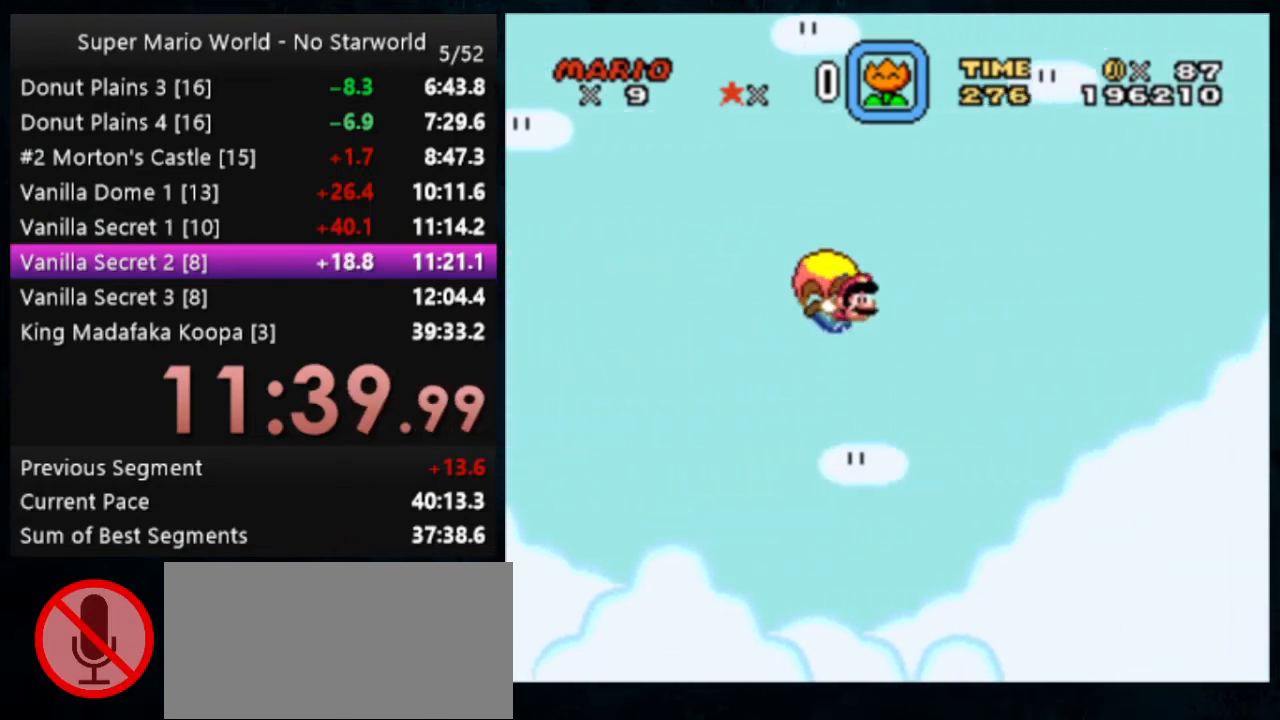
{"buttons": ["Y"], "events": [[167, "DPAD_LEFT", "up"]]}
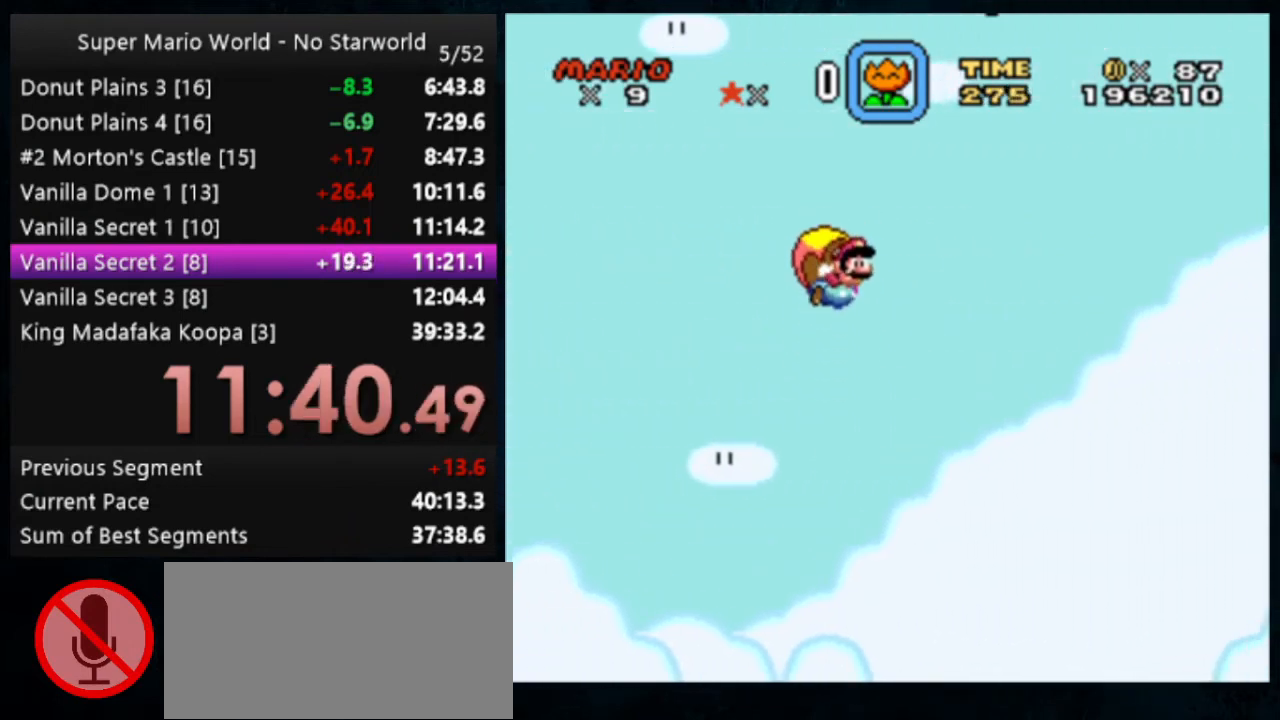
{"buttons": ["Y", "DPAD_LEFT"], "events": [[500, "DPAD_LEFT", "down"]]}
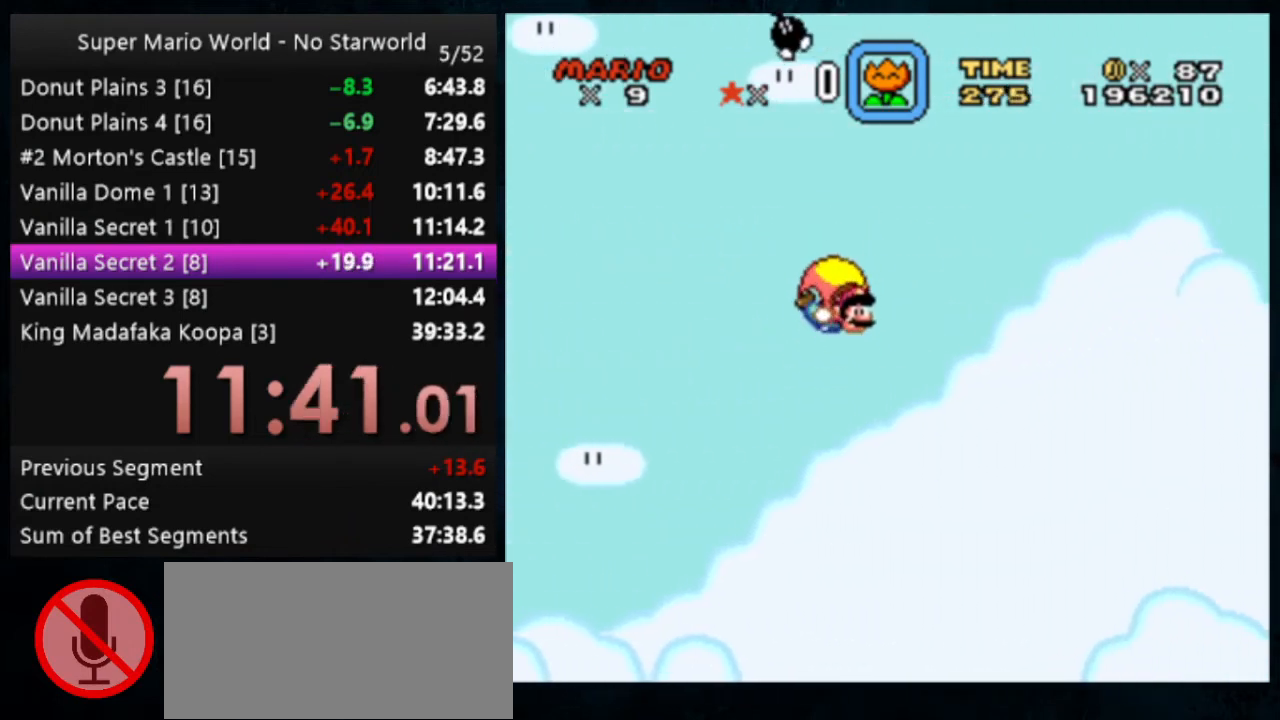
{"buttons": ["Y"], "events": [[300, "DPAD_LEFT", "up"]]}